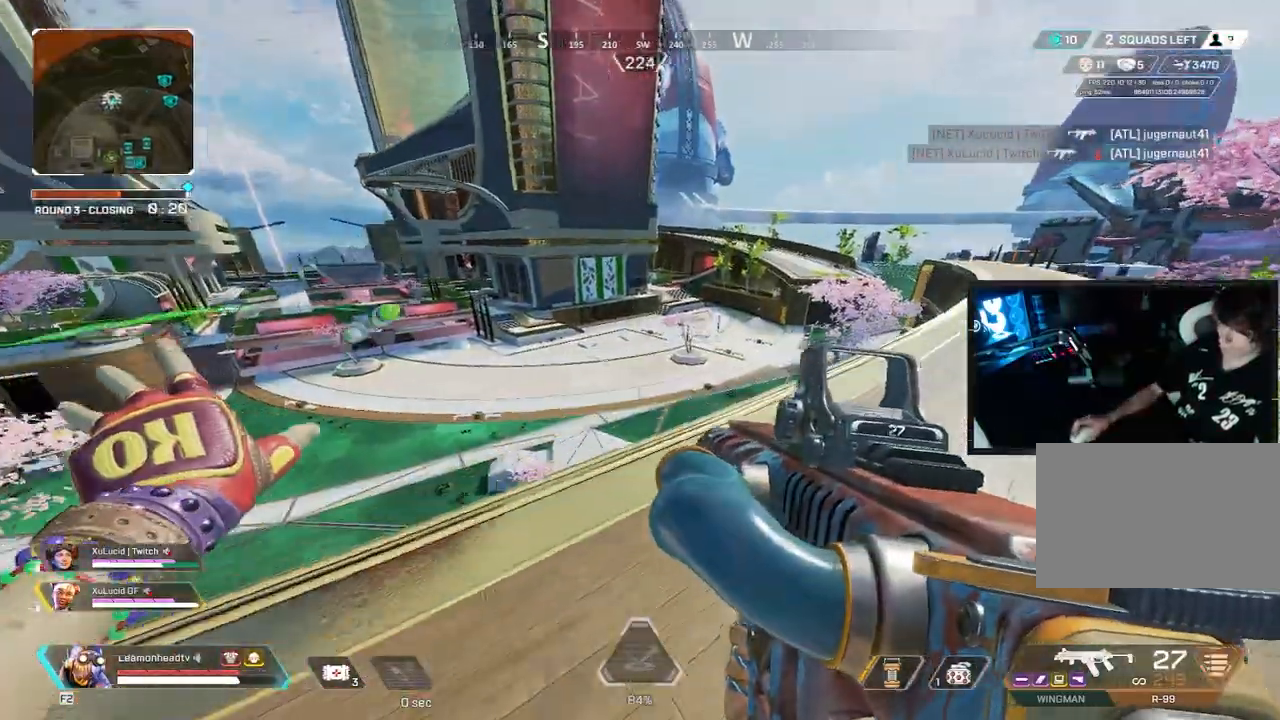
Gameplay with keyboard and mouse; each line is a JSON object with the keys and mouse buttons held at the frame after it. "events" lists presses ("down") and releases ("up") of "1", "2", "3", "4", "5", "a", "alt", "b", "c", "ctrl", "d", "e", "f", "g", "q", "r", "s", "shift", "space", "t", "tab", "tilde", "v", "w", "x", "z", "mouse_left", "mouse_wheel", "mouse_right", "mouse_mb4" and "mouse_mb5" between this image and that frame as [ms after this image, input, new state], when the widget could be followed in between. "mouse_left", "mouse_wheel", "mouse_right", "mouse_mb4", "mouse_mb5" = the "left", "wheel", "right", "mb4", "mb5" buttons of the "mouse" list. No other keys are recorded. "wheel" means that the mouse wheel is clicked or scrolled. Mouse movement is not recorded.
{"keys": ["w"], "mouse": [], "events": [[333, "mouse_wheel", "down"], [333, "w", "down"], [433, "d", "up"], [433, "mouse_wheel", "up"]]}
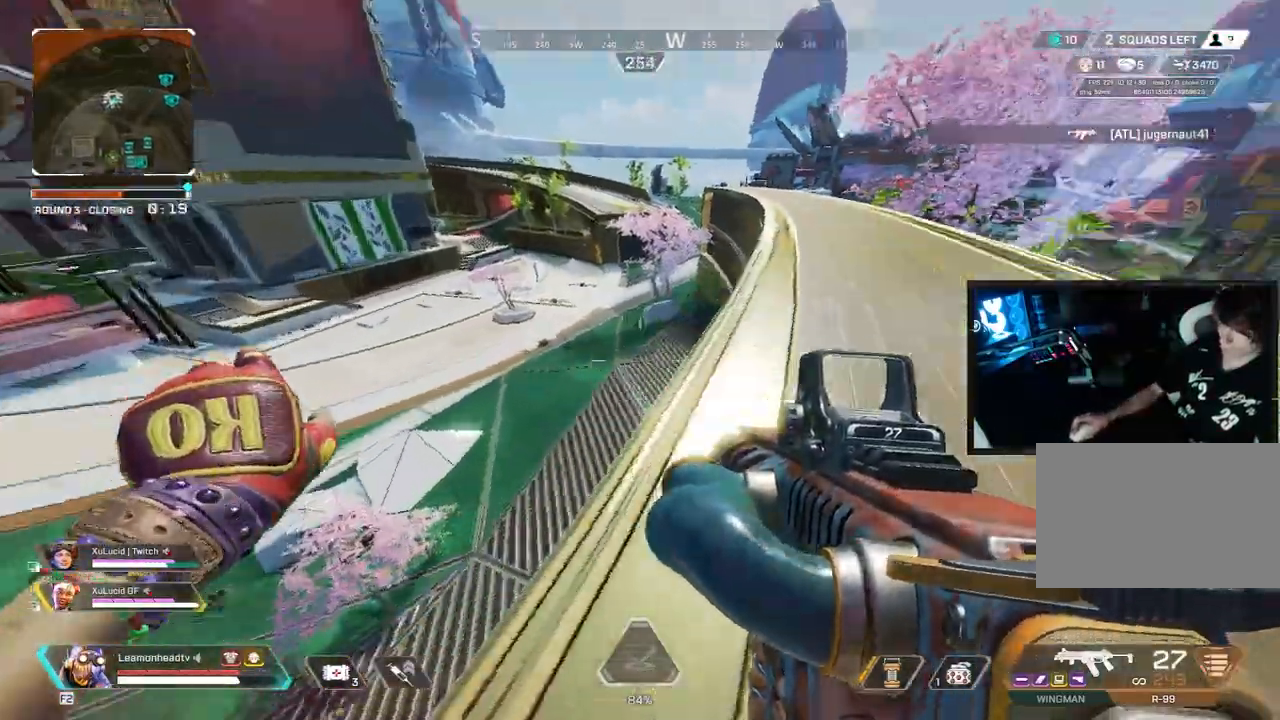
{"keys": ["w"], "mouse": [], "events": [[17, "d", "down"], [117, "d", "up"], [167, "d", "down"], [267, "d", "up"]]}
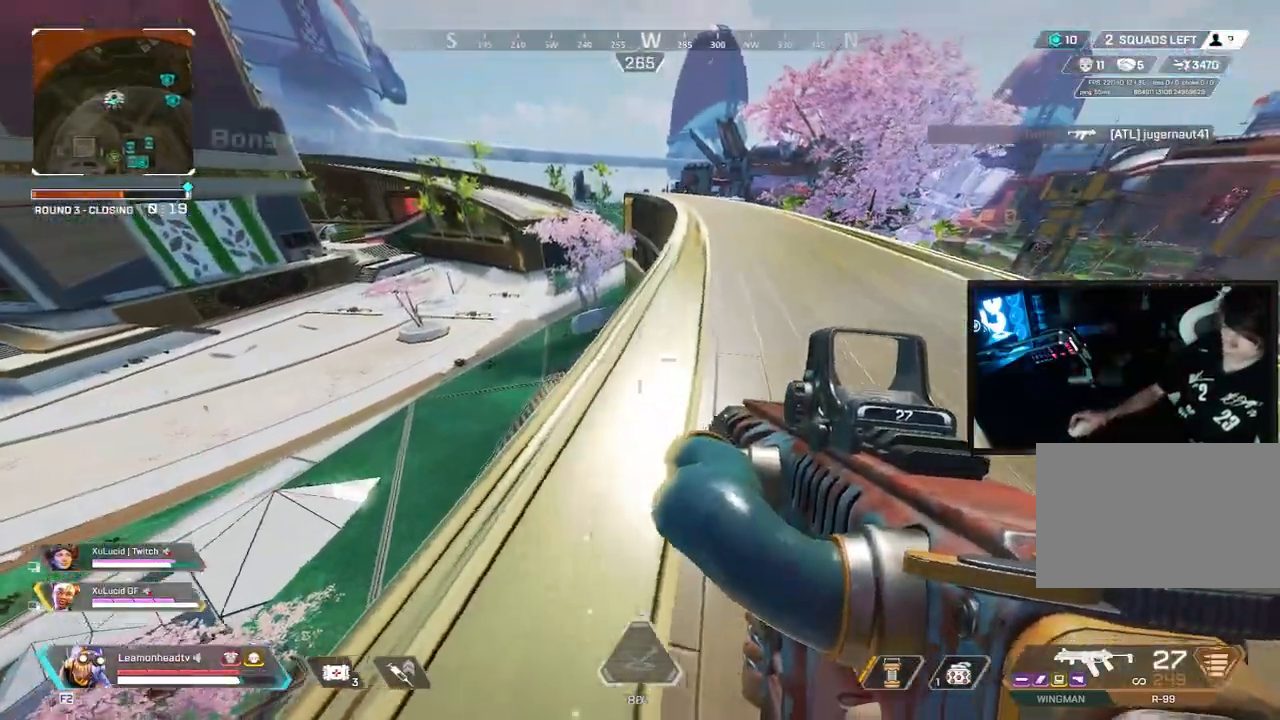
{"keys": ["shift", "w"], "mouse": [], "events": [[117, "d", "down"], [117, "shift", "down"], [150, "d", "up"]]}
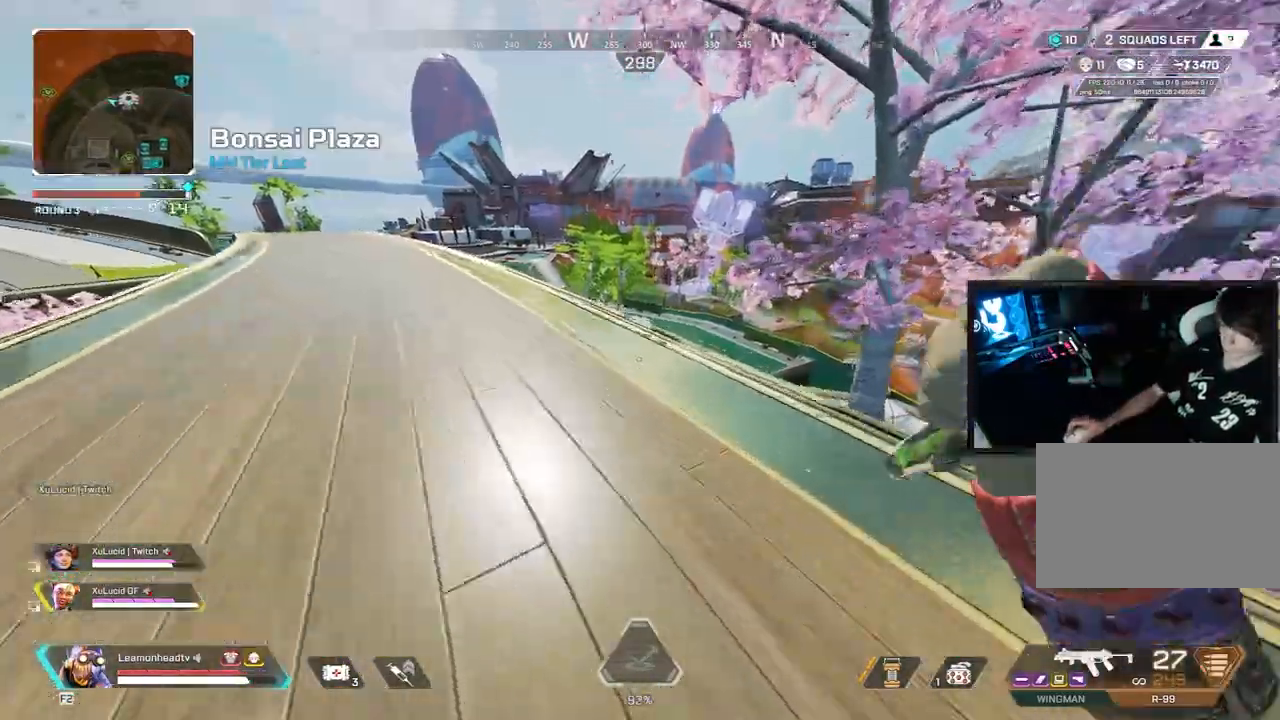
{"keys": ["a", "shift", "w"], "mouse": []}
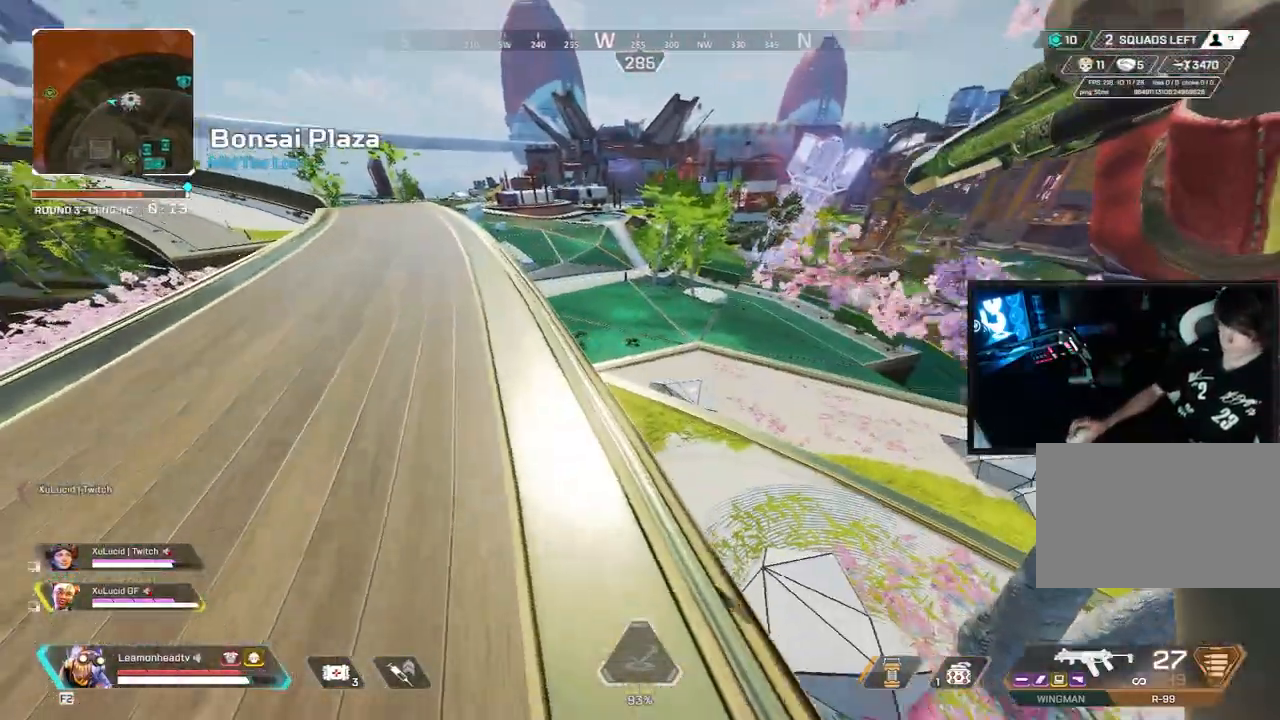
{"keys": ["shift", "w"], "mouse": []}
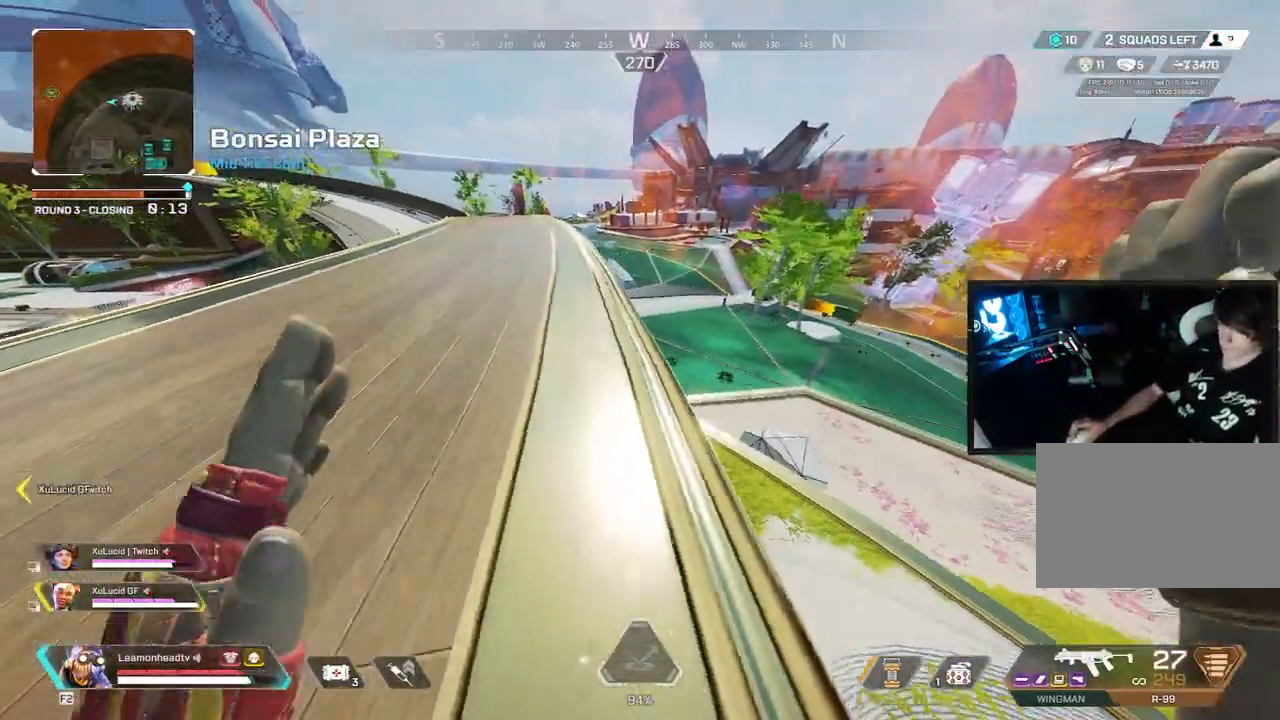
{"keys": ["shift", "w"], "mouse": [], "events": []}
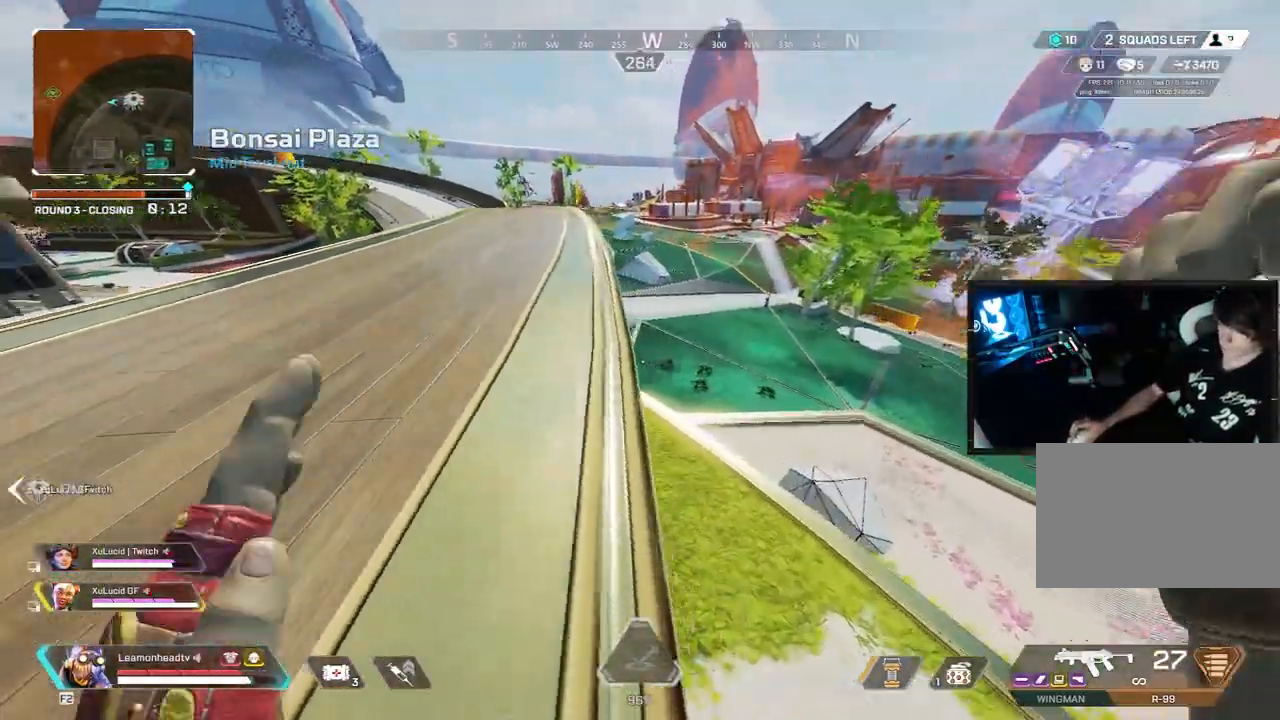
{"keys": ["v", "w"], "mouse": []}
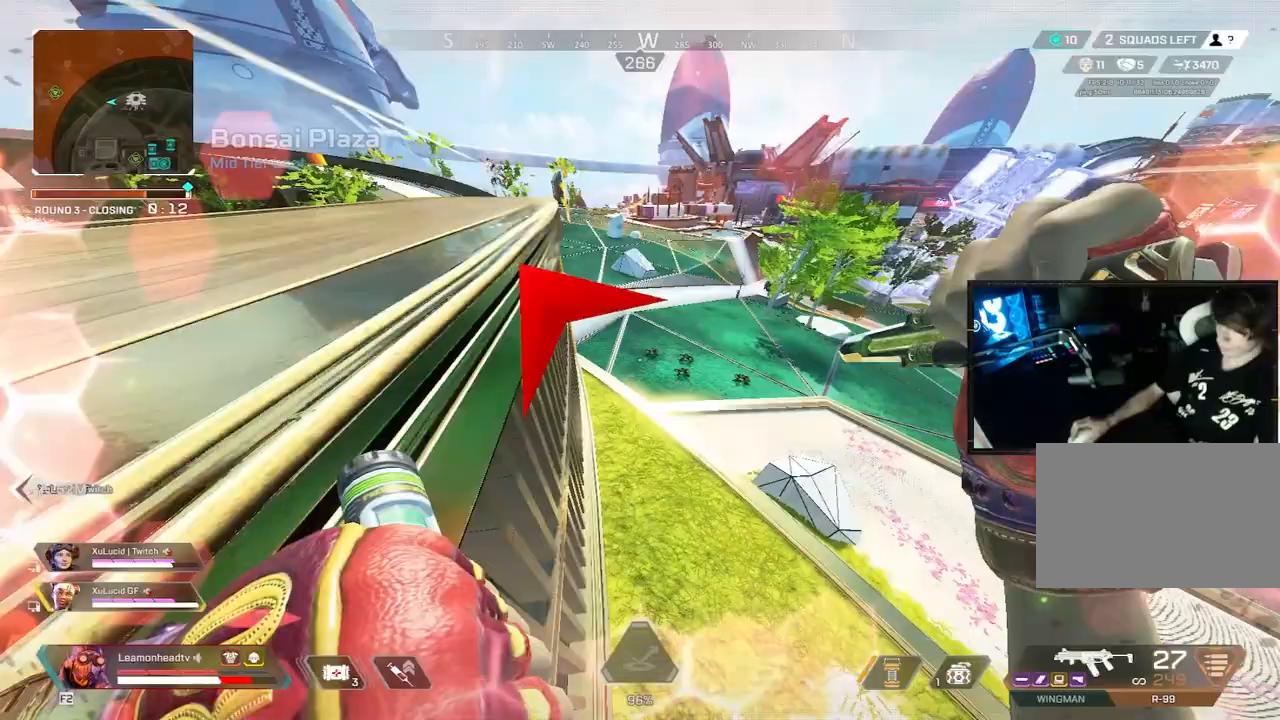
{"keys": ["a", "v"], "mouse": [], "events": [[83, "a", "down"], [233, "w", "up"]]}
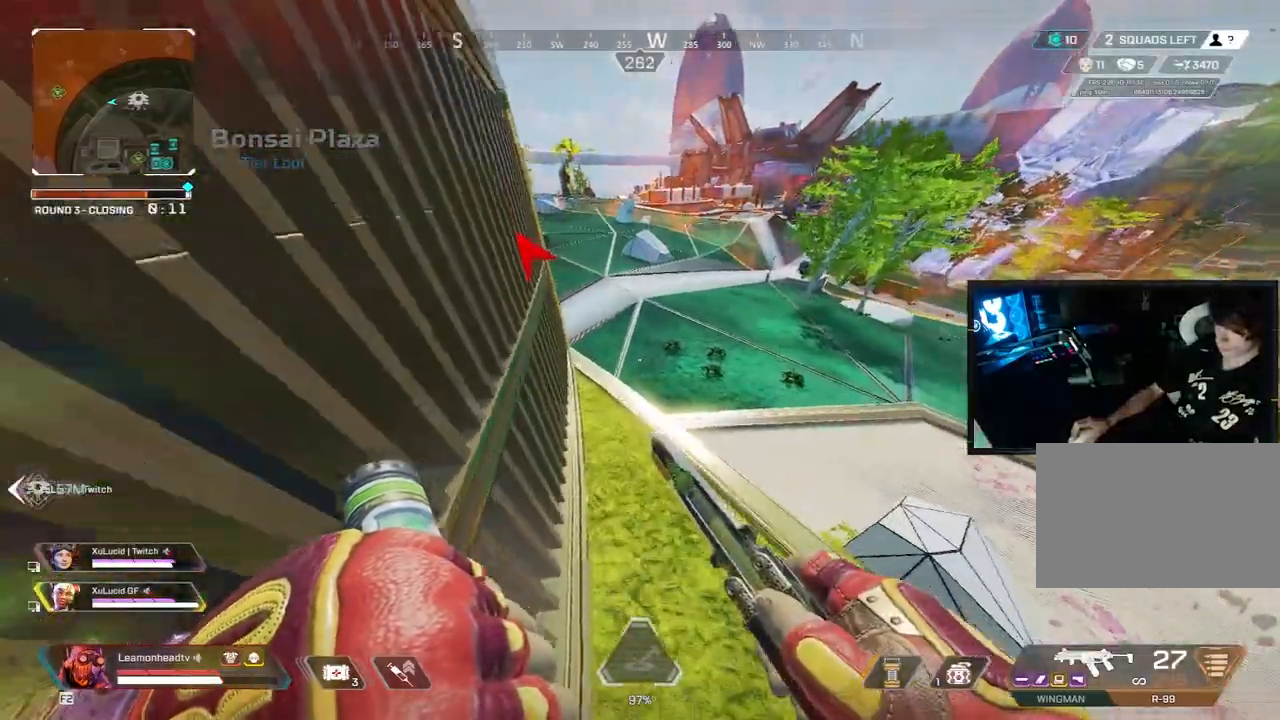
{"keys": ["d", "v", "w"], "mouse": [], "events": [[200, "a", "up"], [200, "w", "down"], [300, "d", "down"]]}
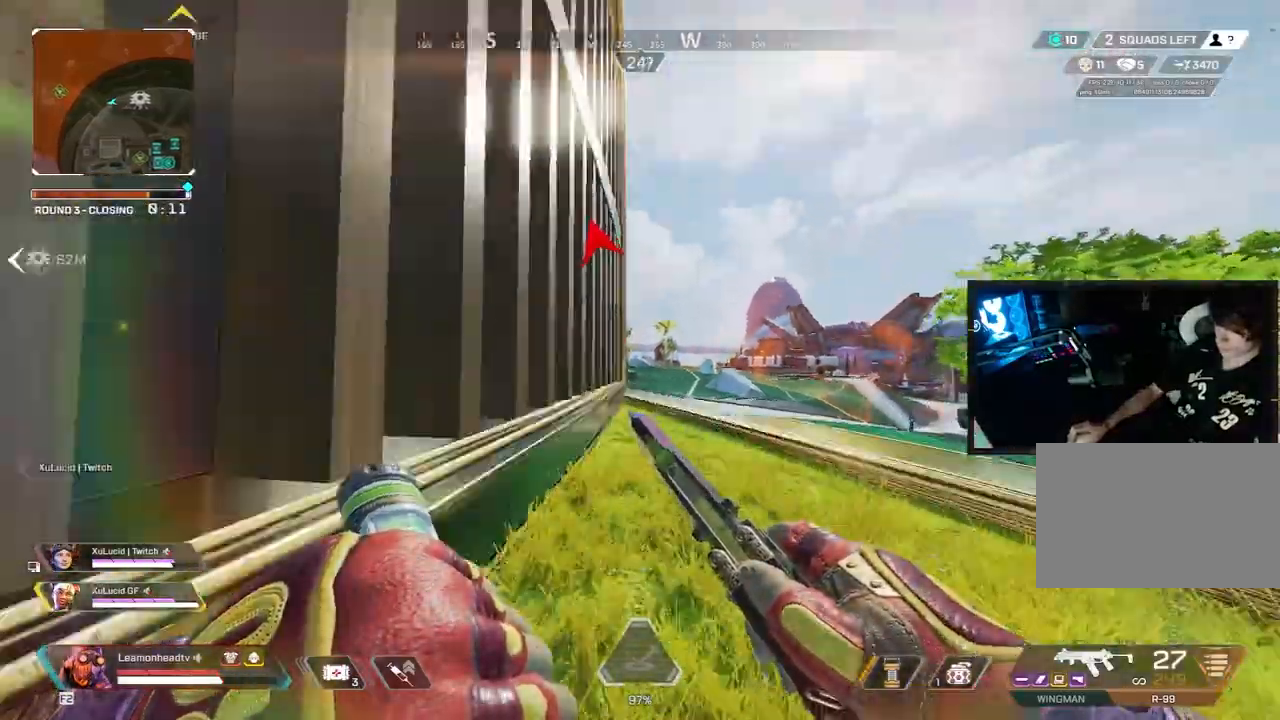
{"keys": ["2", "v"], "mouse": [], "events": [[350, "mouse_wheel", "down"], [350, "w", "up"], [400, "mouse_wheel", "up"], [450, "d", "up"], [500, "2", "down"]]}
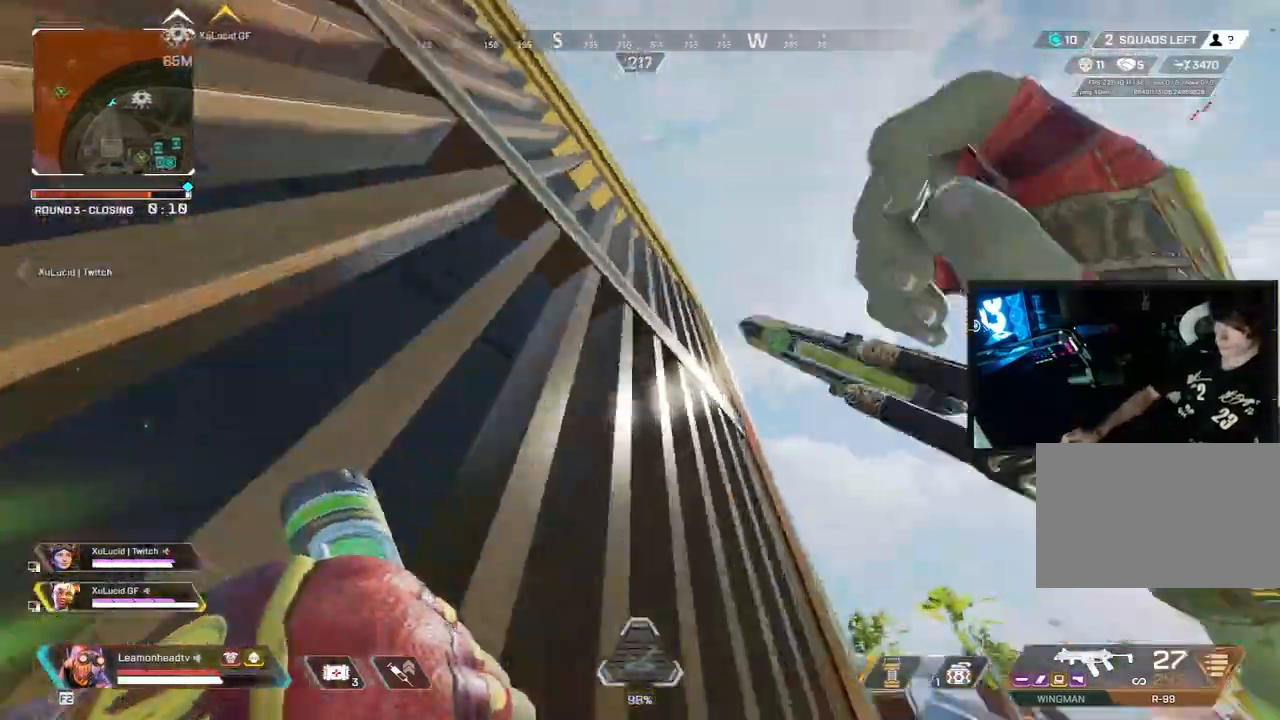
{"keys": ["w"], "mouse": [], "events": [[83, "2", "up"], [133, "v", "up"], [300, "w", "down"]]}
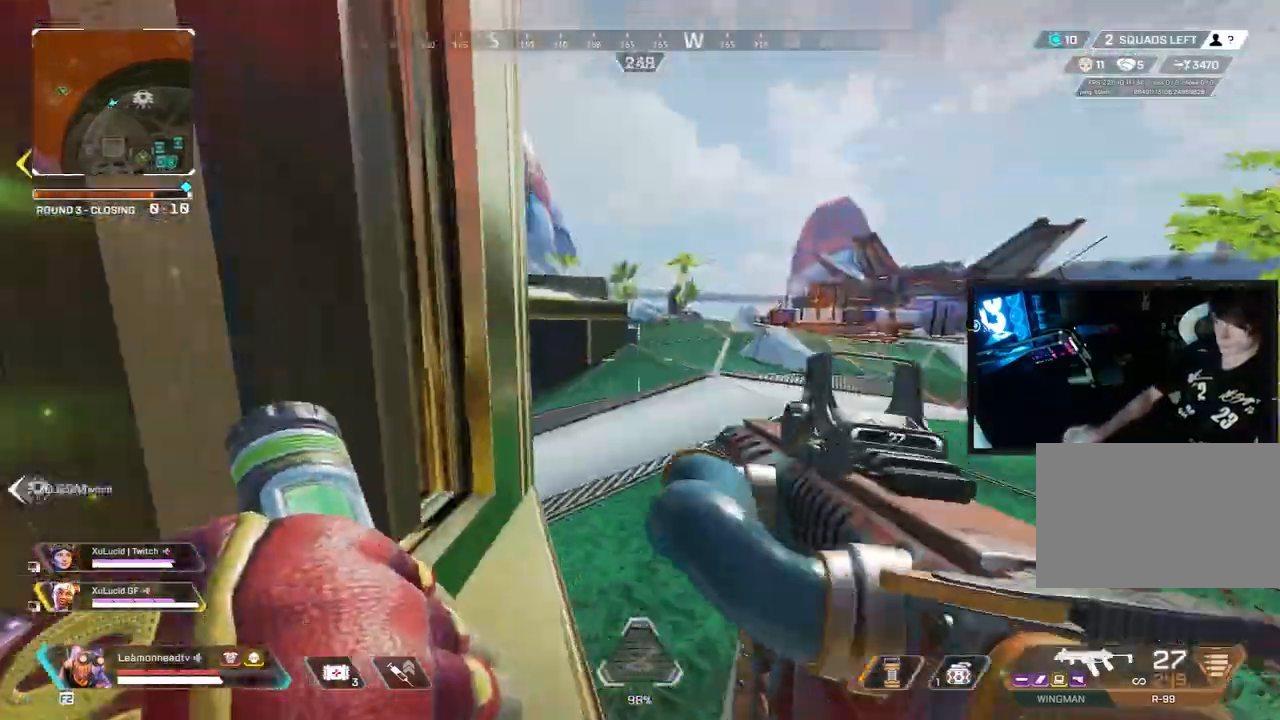
{"keys": ["w"], "mouse": [], "events": [[50, "shift", "down"], [383, "mouse_wheel", "down"], [383, "shift", "up"], [450, "mouse_wheel", "up"]]}
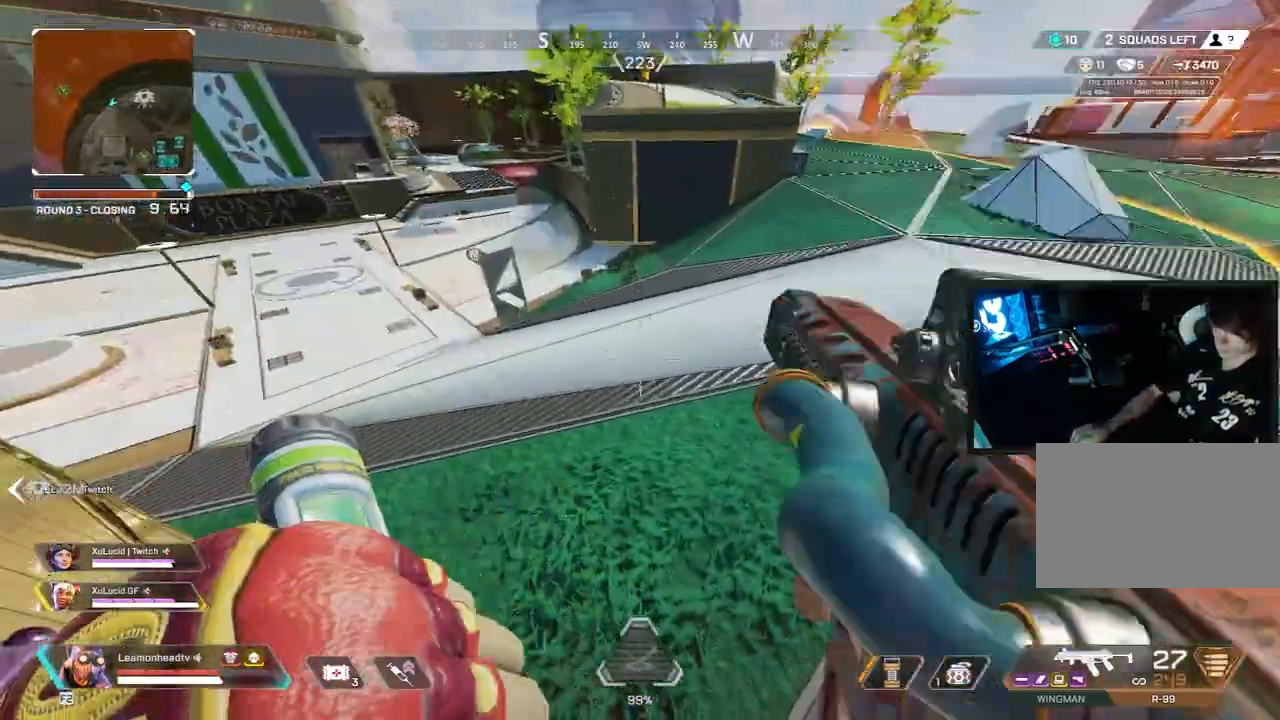
{"keys": ["a", "v"], "mouse": [], "events": [[117, "a", "down"], [167, "mouse_wheel", "down"], [167, "v", "down"], [167, "w", "up"], [300, "mouse_wheel", "up"]]}
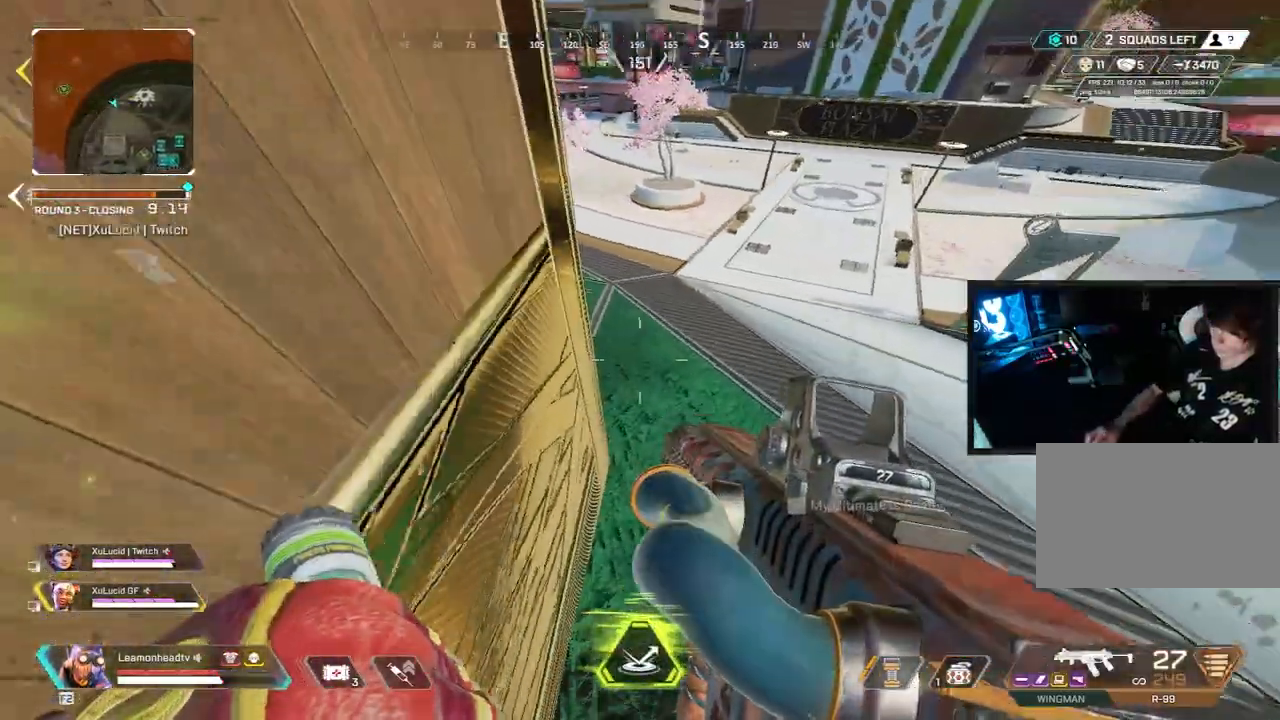
{"keys": ["d", "s"], "mouse": [], "events": [[33, "d", "down"], [100, "a", "up"], [283, "s", "down"], [283, "v", "up"]]}
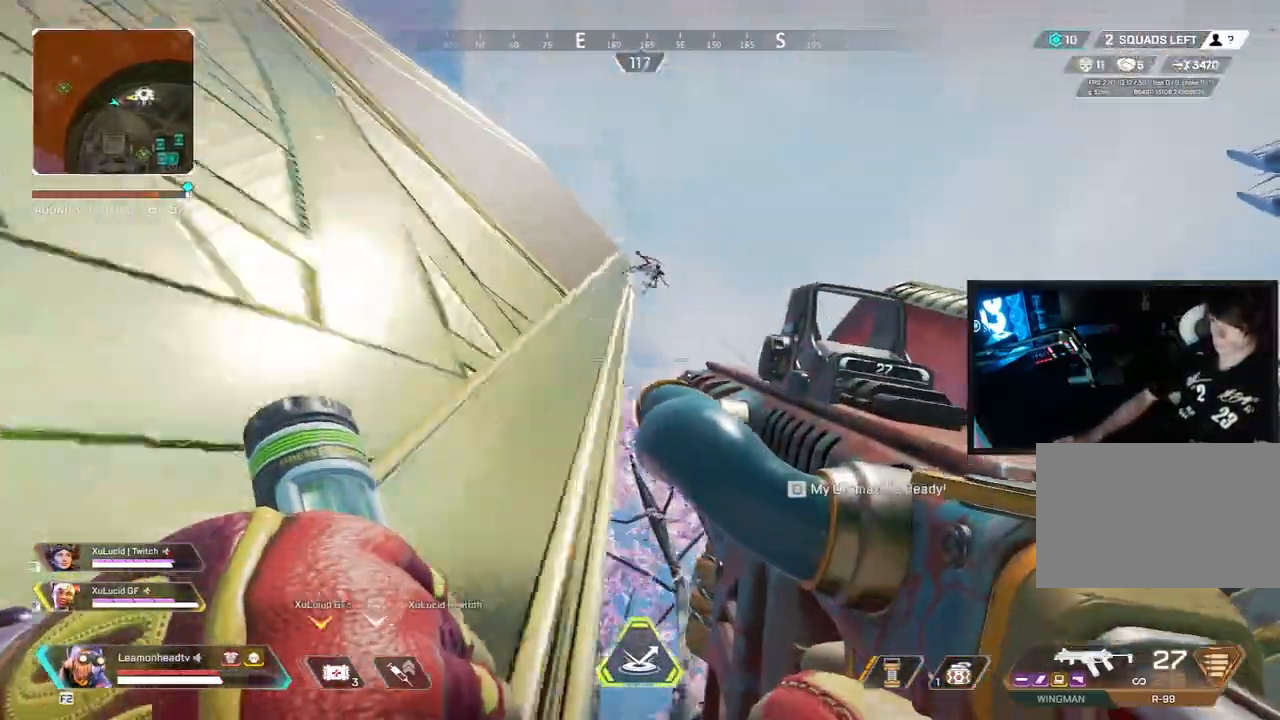
{"keys": ["a", "s"], "mouse": [], "events": [[283, "a", "down"], [283, "d", "up"]]}
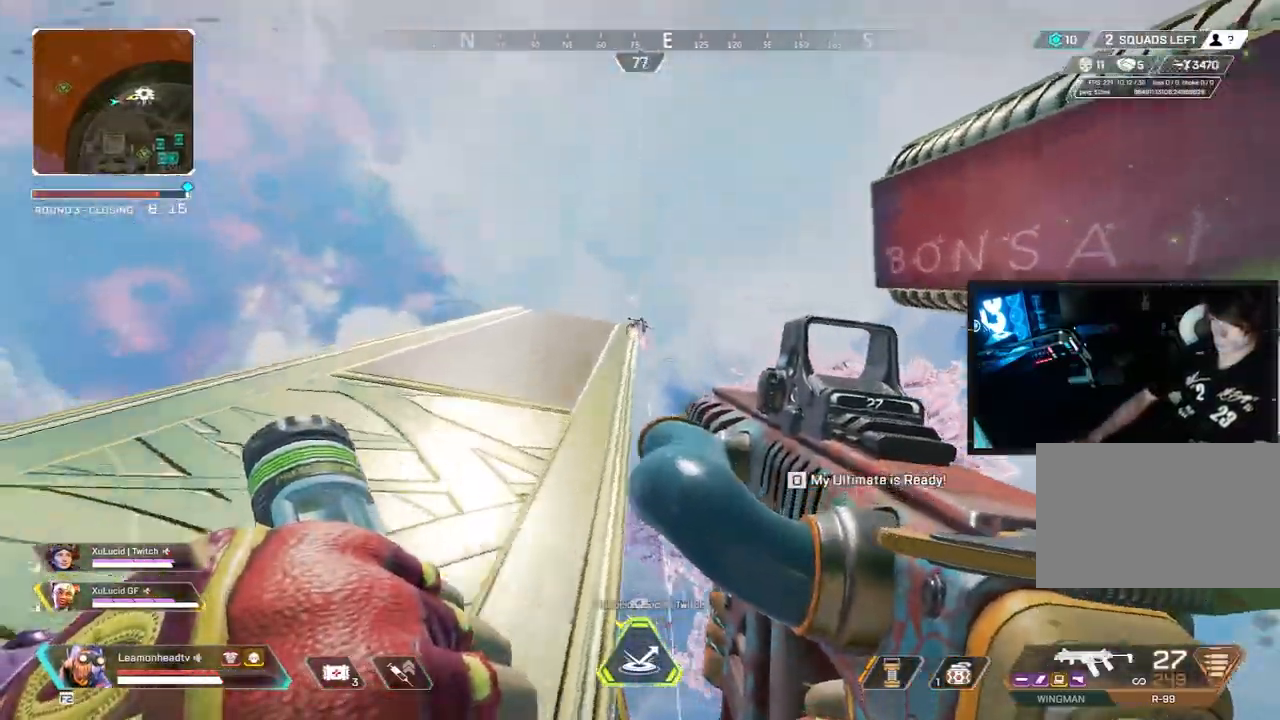
{"keys": ["s"], "mouse": ["left", "right"]}
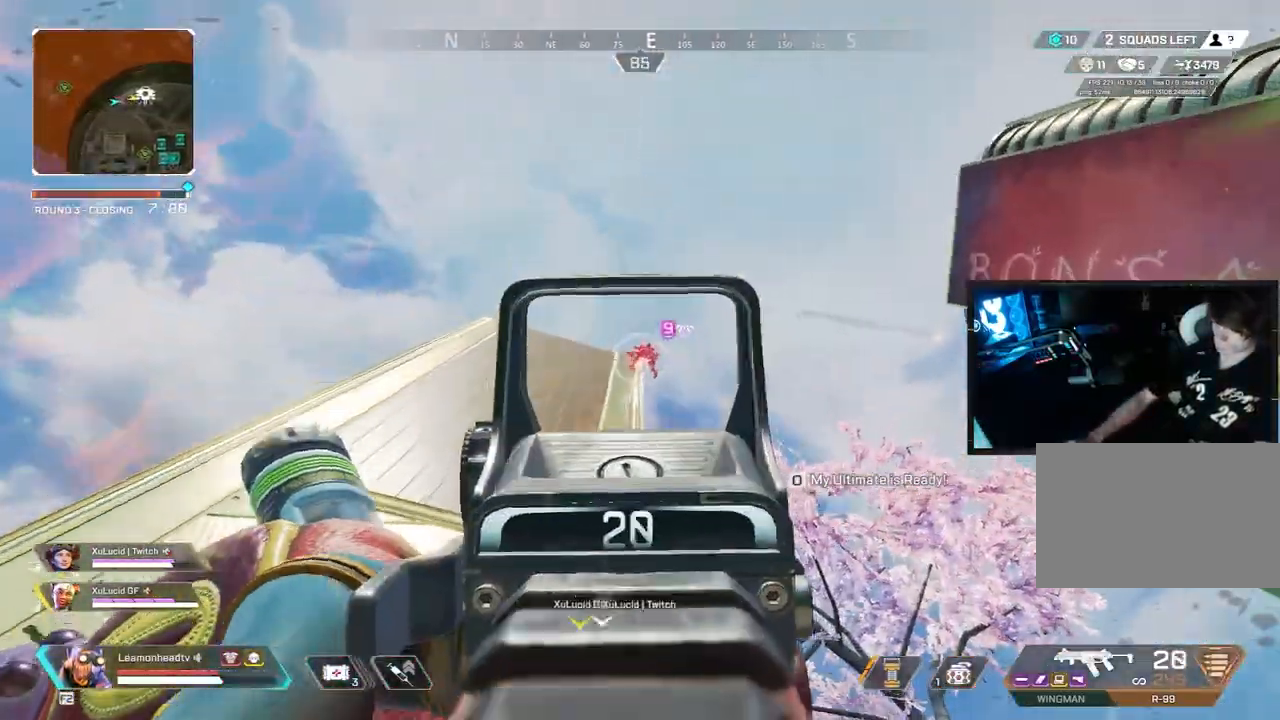
{"keys": ["s"], "mouse": ["left", "right"], "events": []}
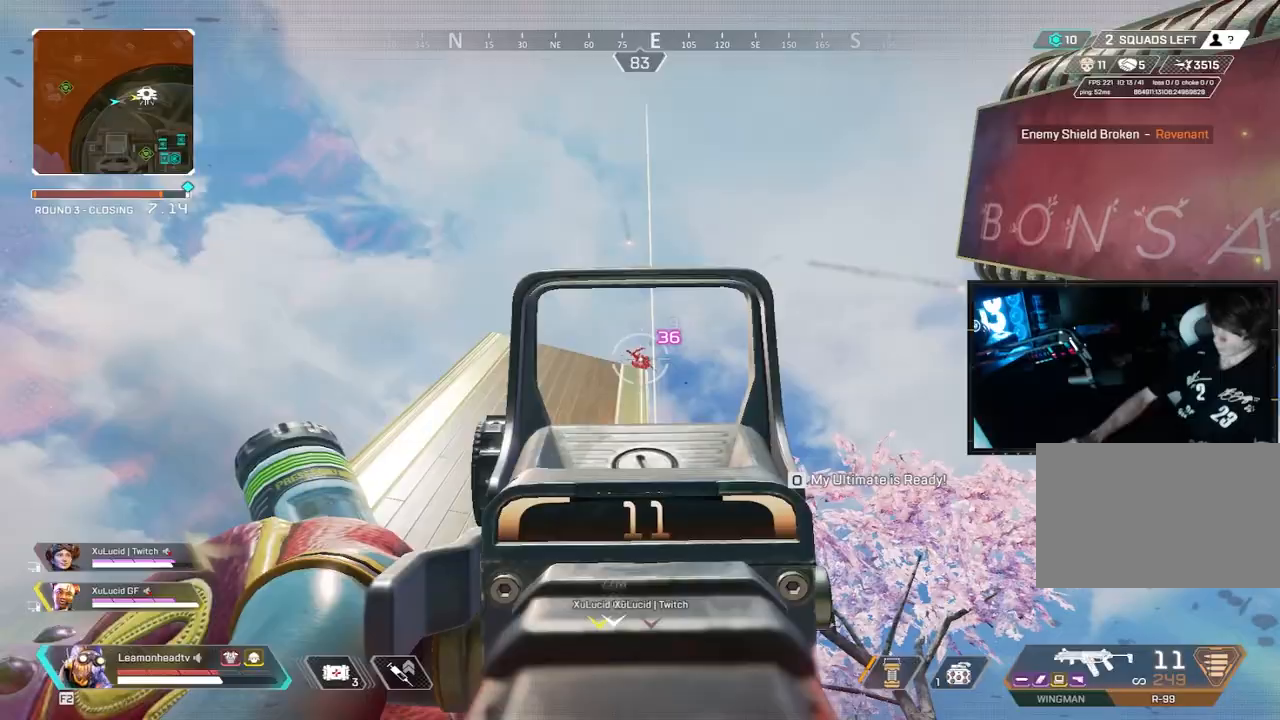
{"keys": ["s"], "mouse": ["left", "right"], "events": []}
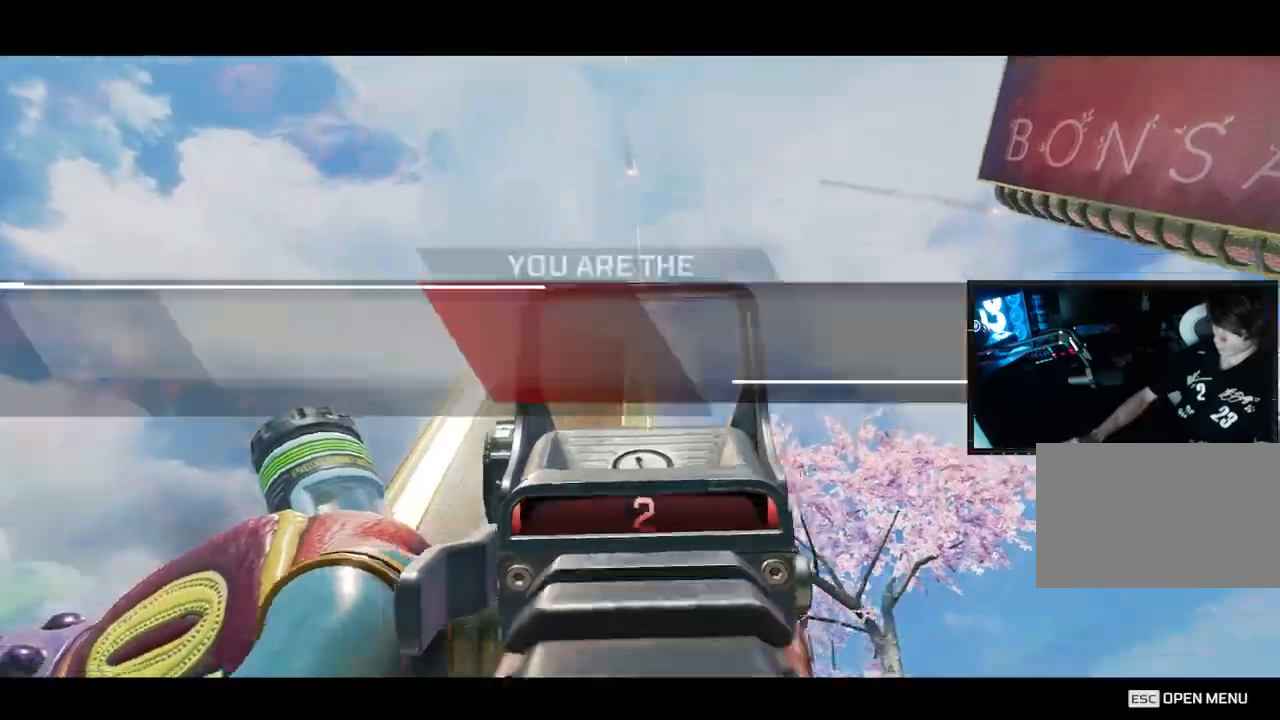
{"keys": ["w"], "mouse": []}
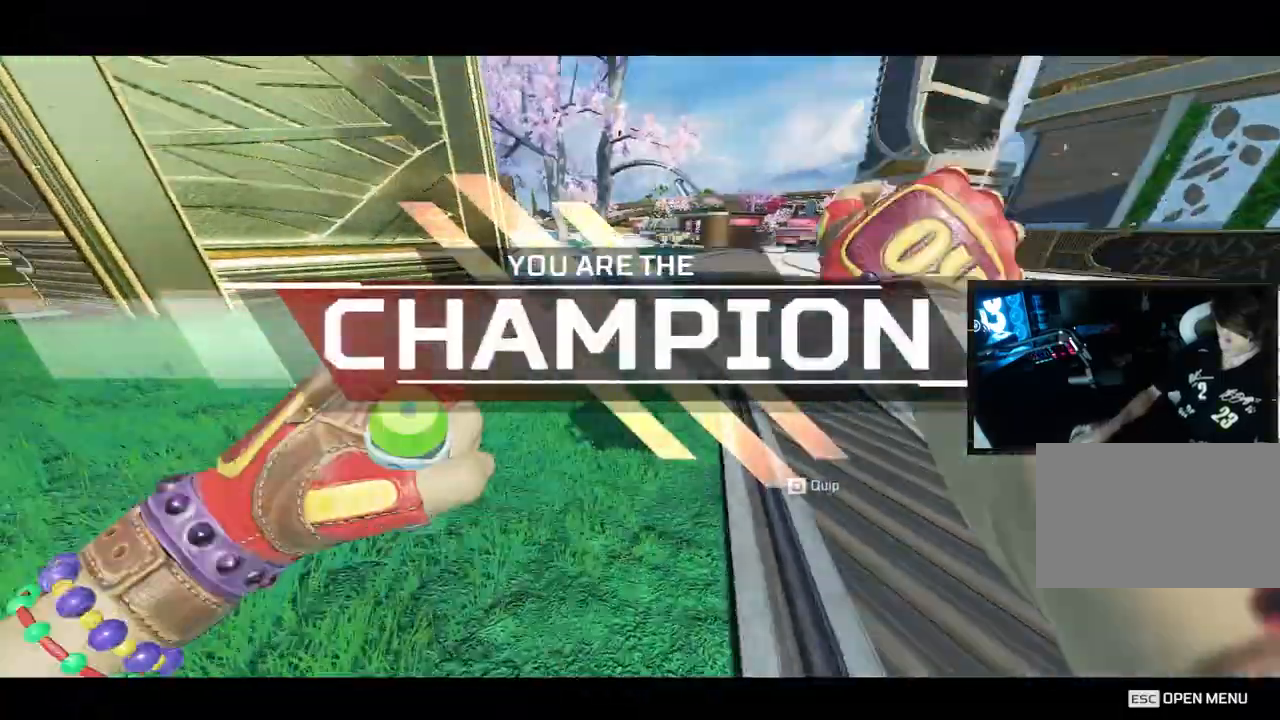
{"keys": ["r", "v", "w"], "mouse": [], "events": [[50, "r", "down"], [133, "r", "up"], [233, "r", "down"], [267, "r", "up"], [367, "r", "down"], [467, "v", "down"]]}
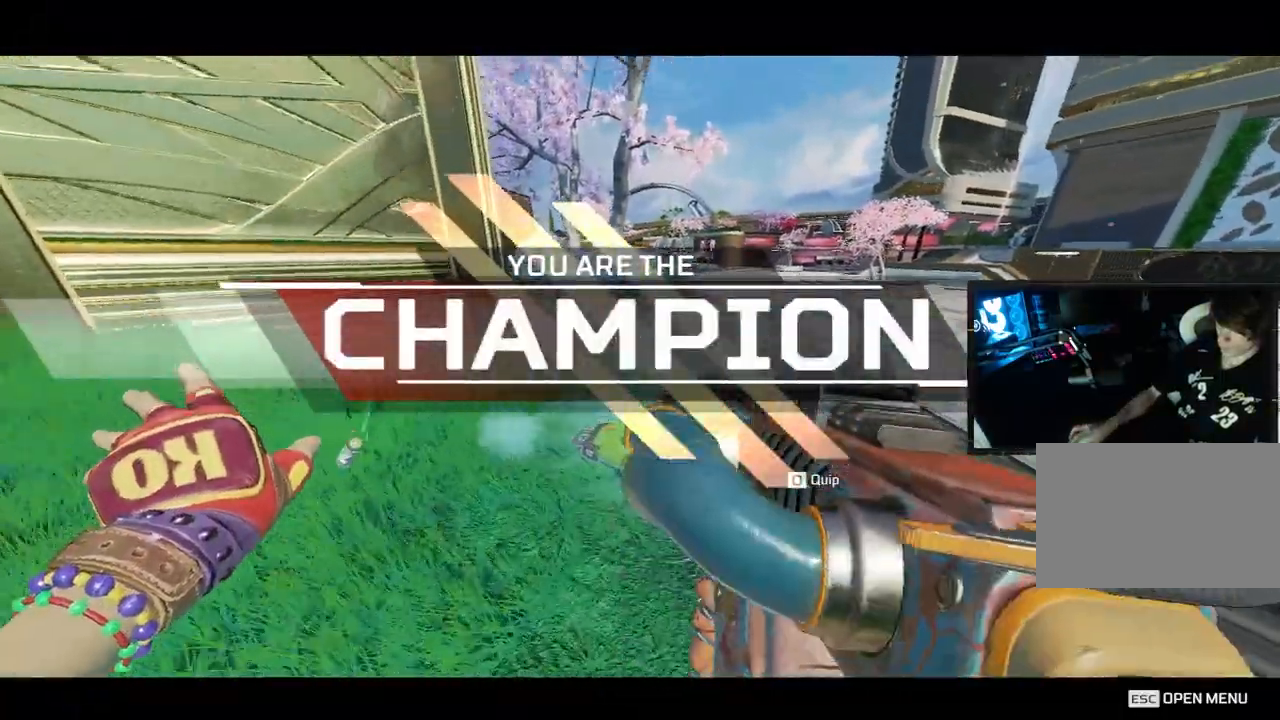
{"keys": ["a", "v", "w"], "mouse": [], "events": [[17, "r", "up"], [250, "a", "down"]]}
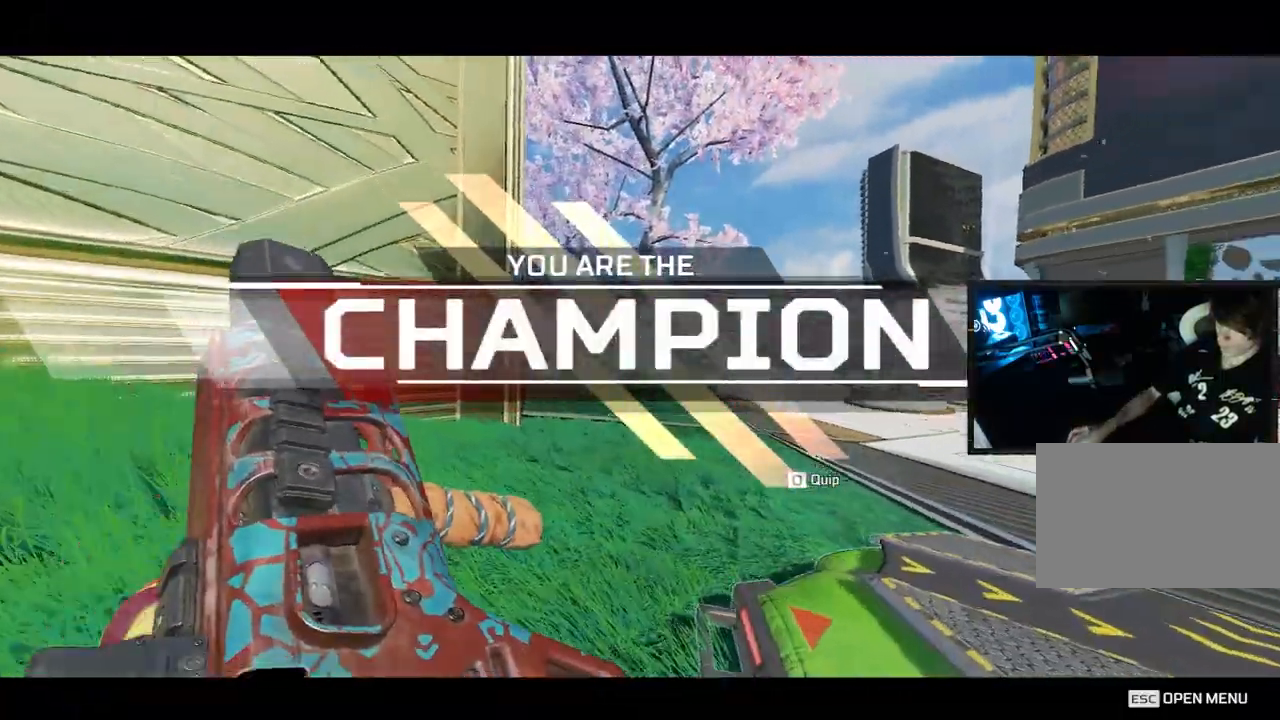
{"keys": ["v", "w"], "mouse": [], "events": [[33, "a", "up"]]}
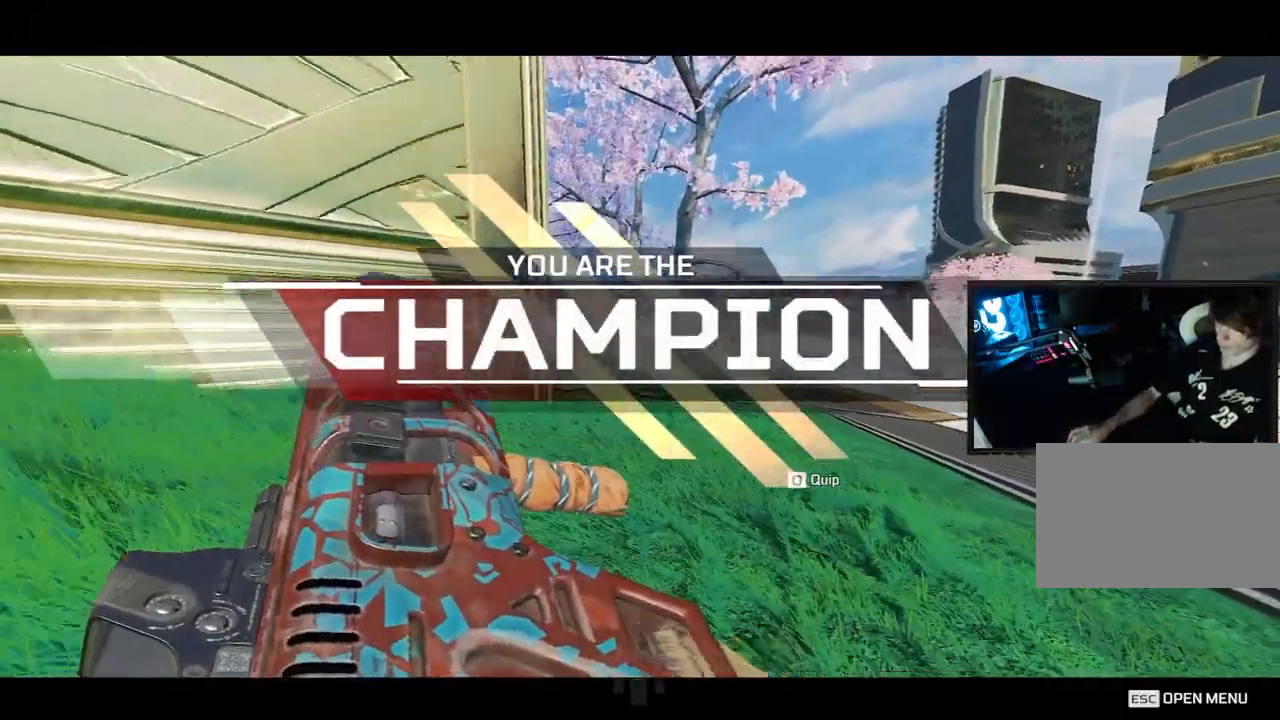
{"keys": ["v", "w"], "mouse": [], "events": []}
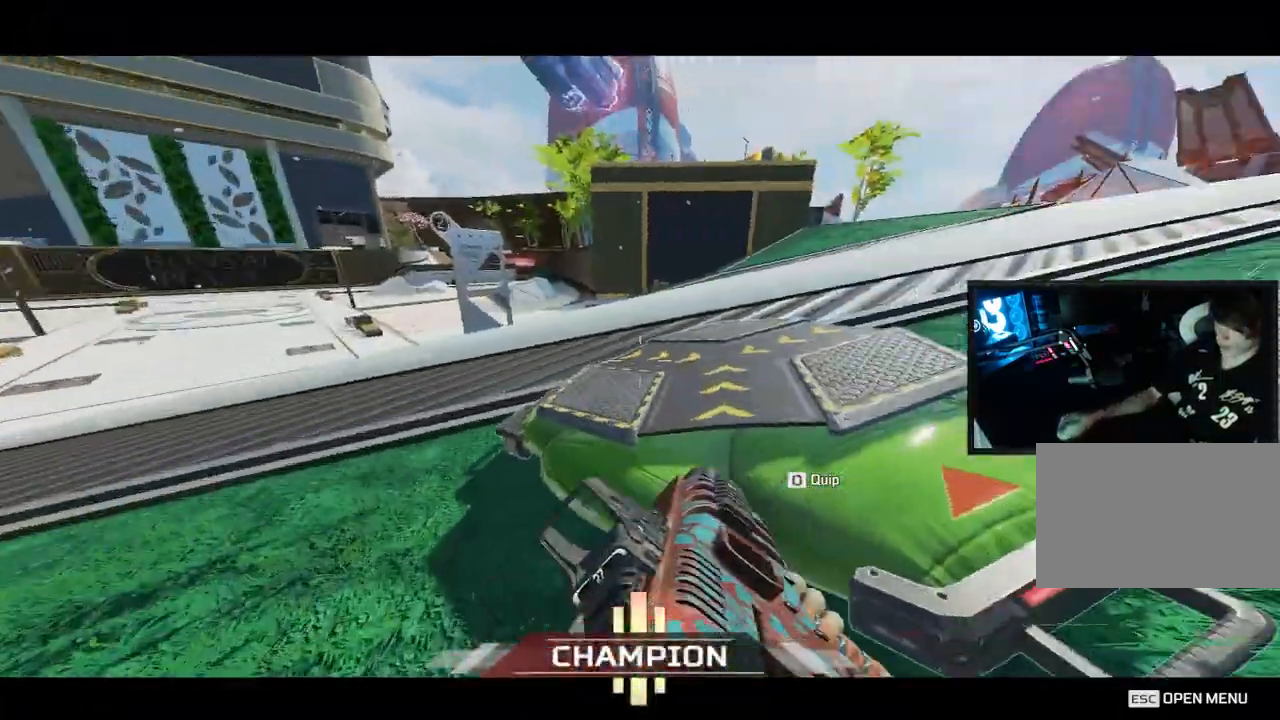
{"keys": ["a", "v", "w"], "mouse": [], "events": [[333, "a", "down"]]}
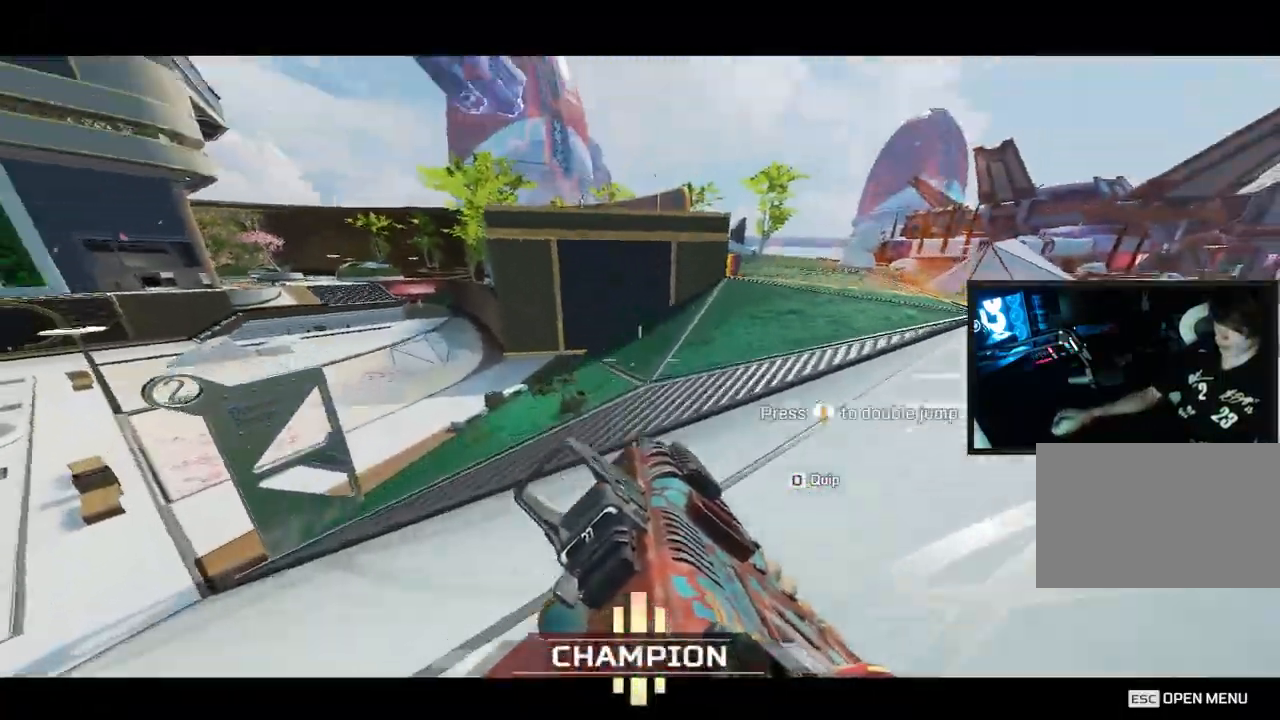
{"keys": ["a", "v"], "mouse": []}
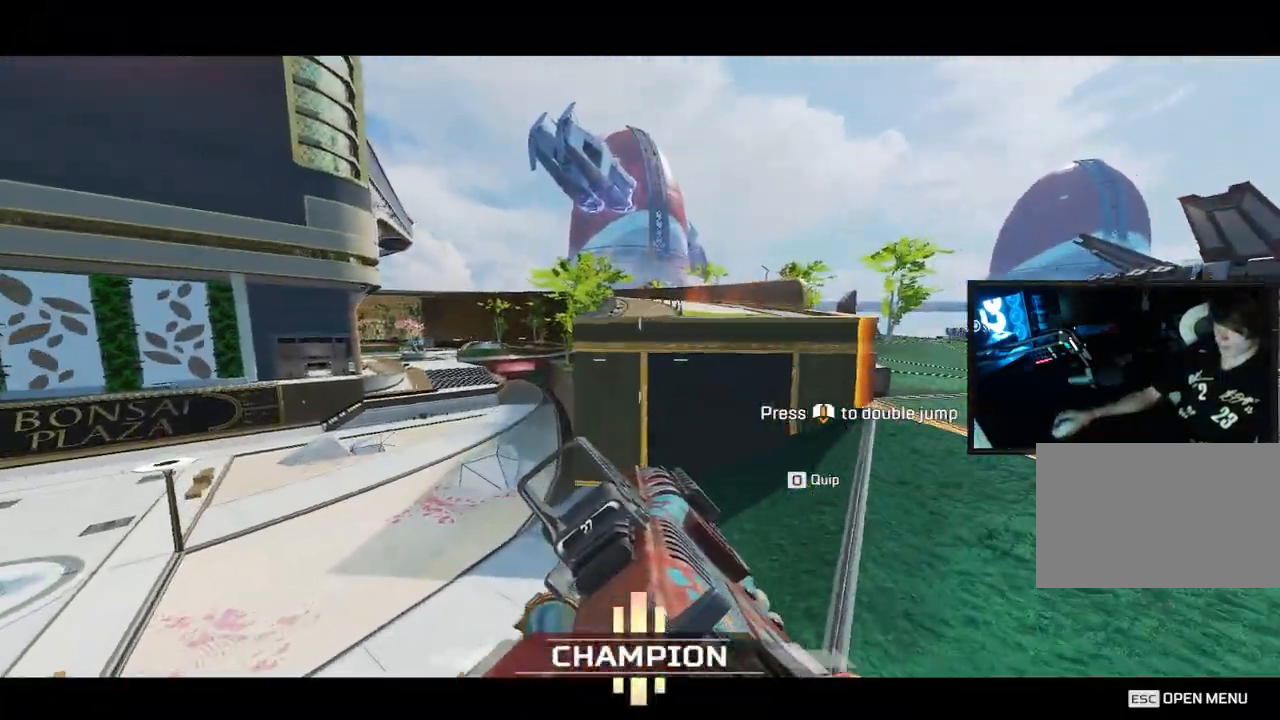
{"keys": ["d", "v"], "mouse": [], "events": [[417, "d", "down"], [467, "a", "up"]]}
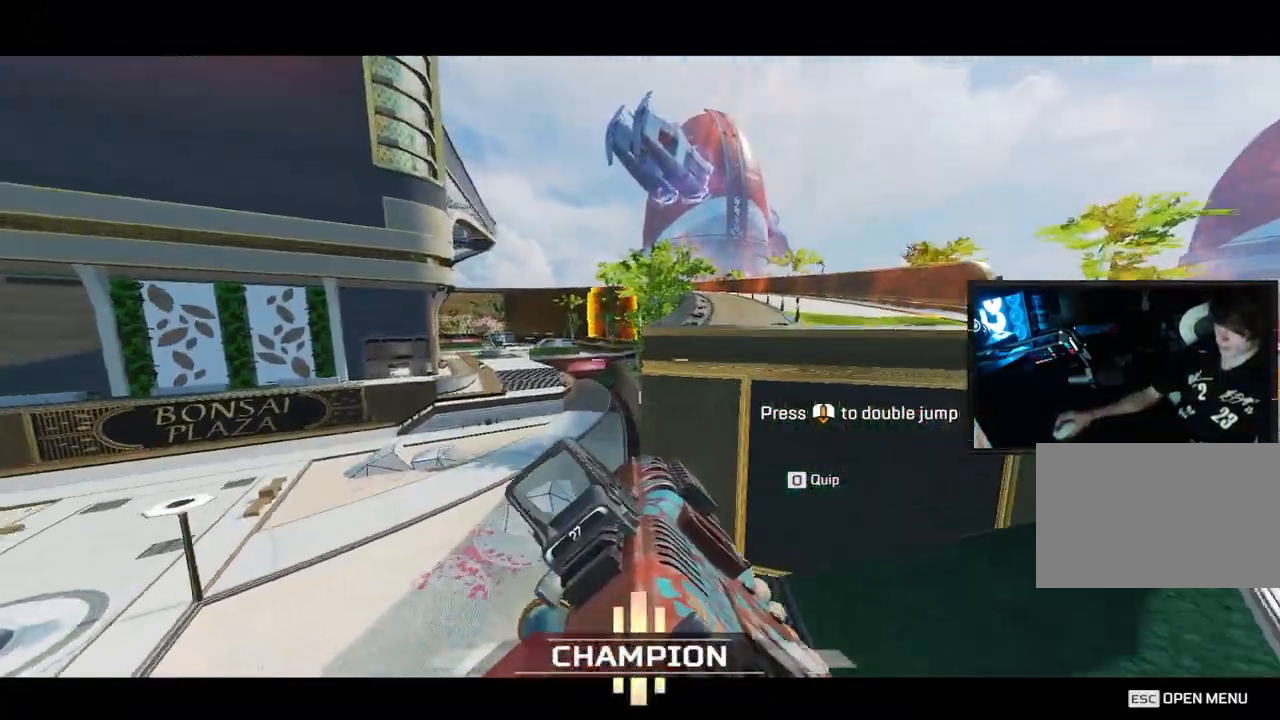
{"keys": ["v", "w"], "mouse": ["wheel"], "events": [[100, "d", "up"], [100, "w", "down"], [400, "mouse_wheel", "down"]]}